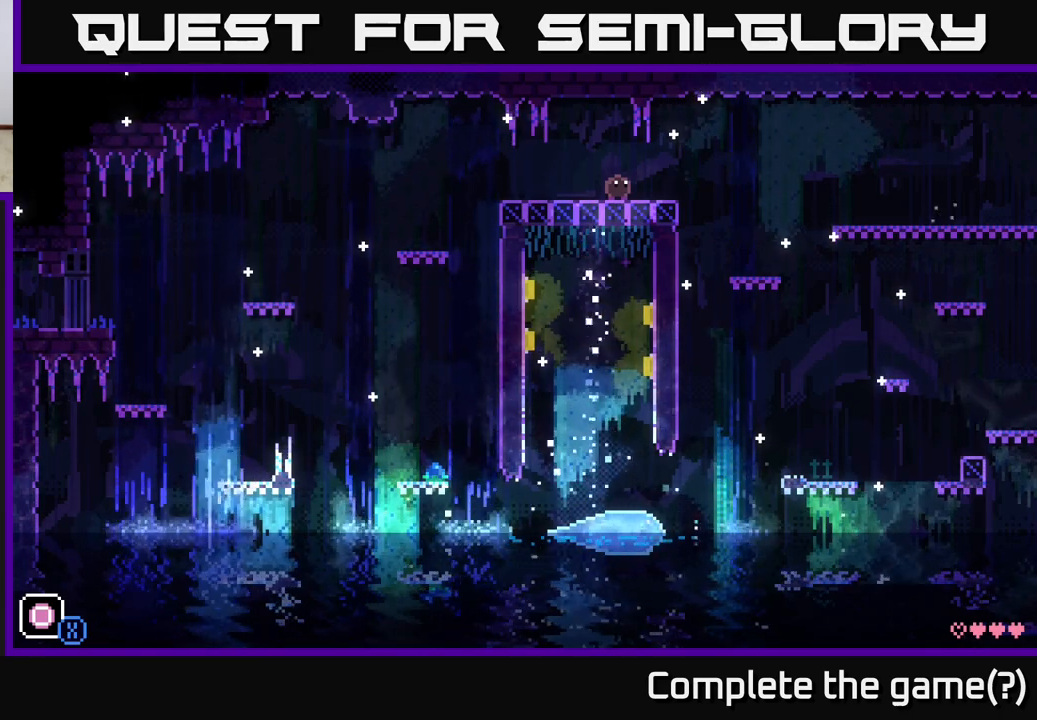
Gameplay with a controller (Xbox layout); each line is a JSON object with the inputs held at the frame after it. "events" lists button and stick changes between this image and that frame as [ms after this image, input, new state], when the widget could be followed in between.
{"buttons": [], "left_stick": "right", "right_stick": "center", "events": [[167, "left_stick", "right"], [383, "A", "down"], [500, "A", "up"]]}
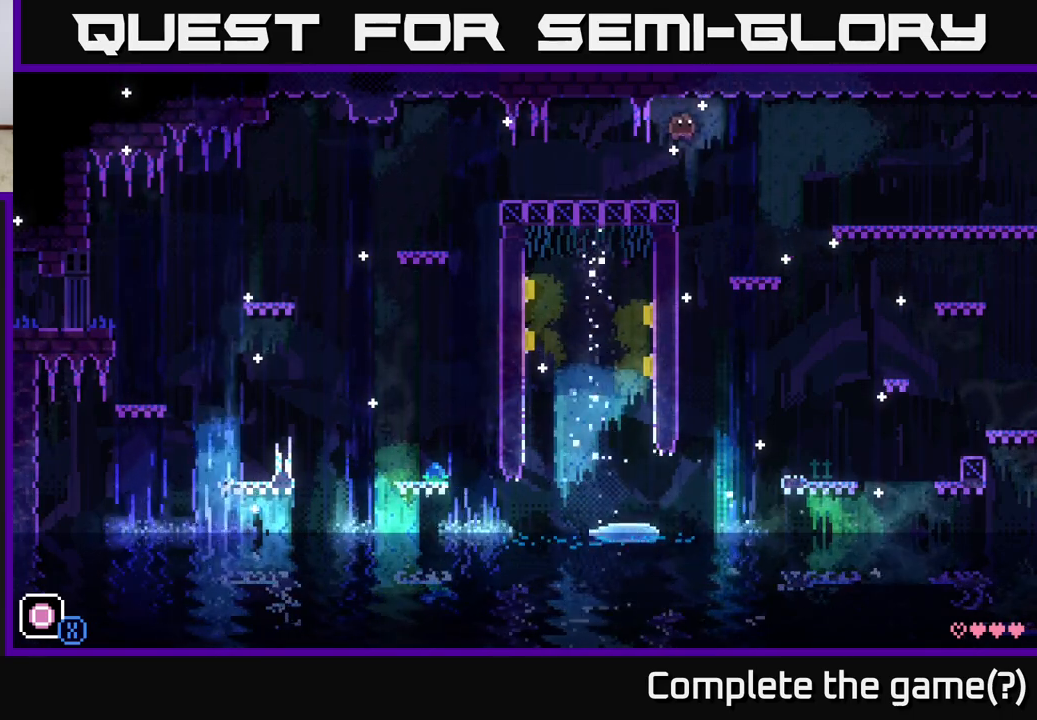
{"buttons": [], "left_stick": "center", "right_stick": "center", "events": [[483, "left_stick", "center"]]}
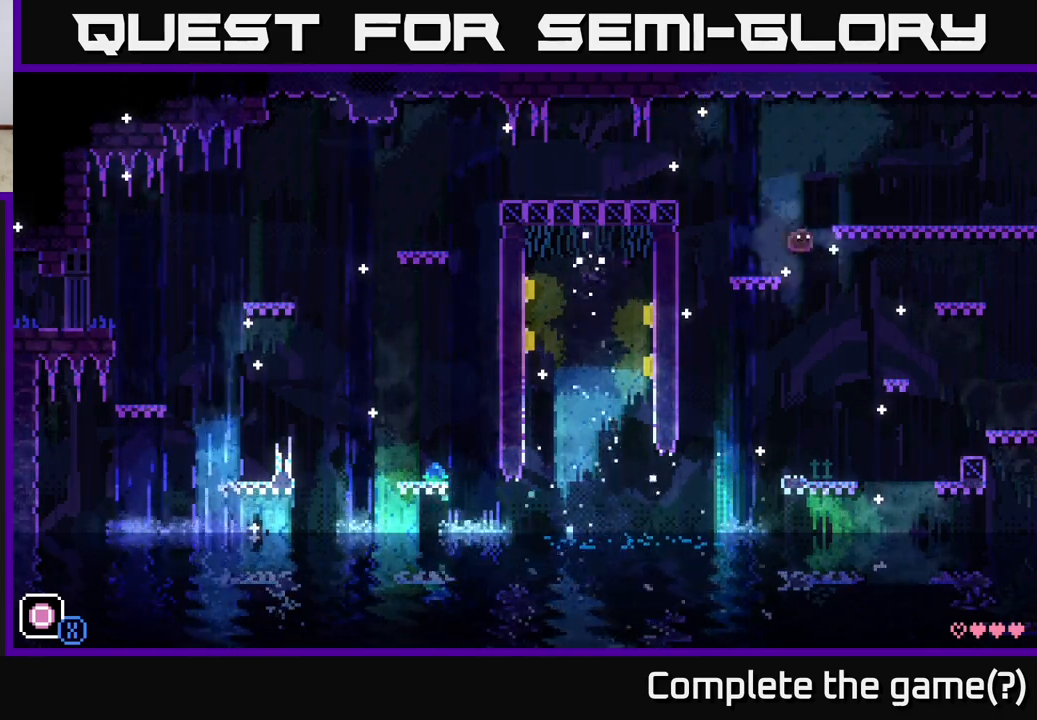
{"buttons": ["X"], "left_stick": "center", "right_stick": "center", "events": [[33, "left_stick", "left"], [200, "left_stick", "center"], [450, "X", "down"]]}
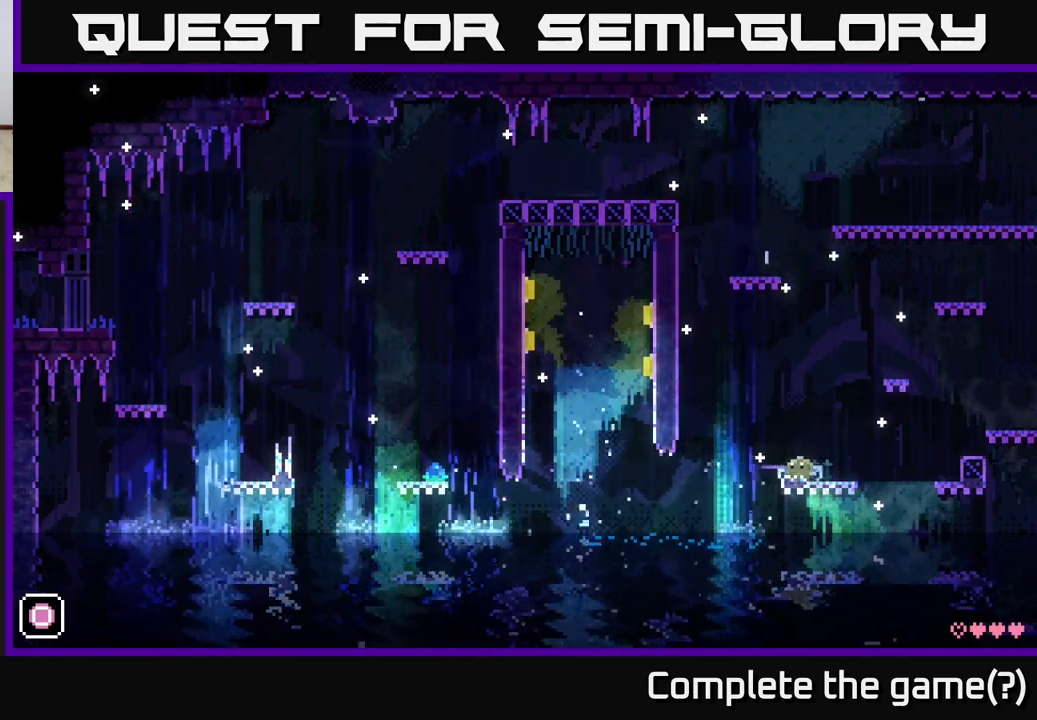
{"buttons": ["A"], "left_stick": "right", "right_stick": "center", "events": [[83, "X", "up"], [150, "left_stick", "right"], [483, "A", "down"]]}
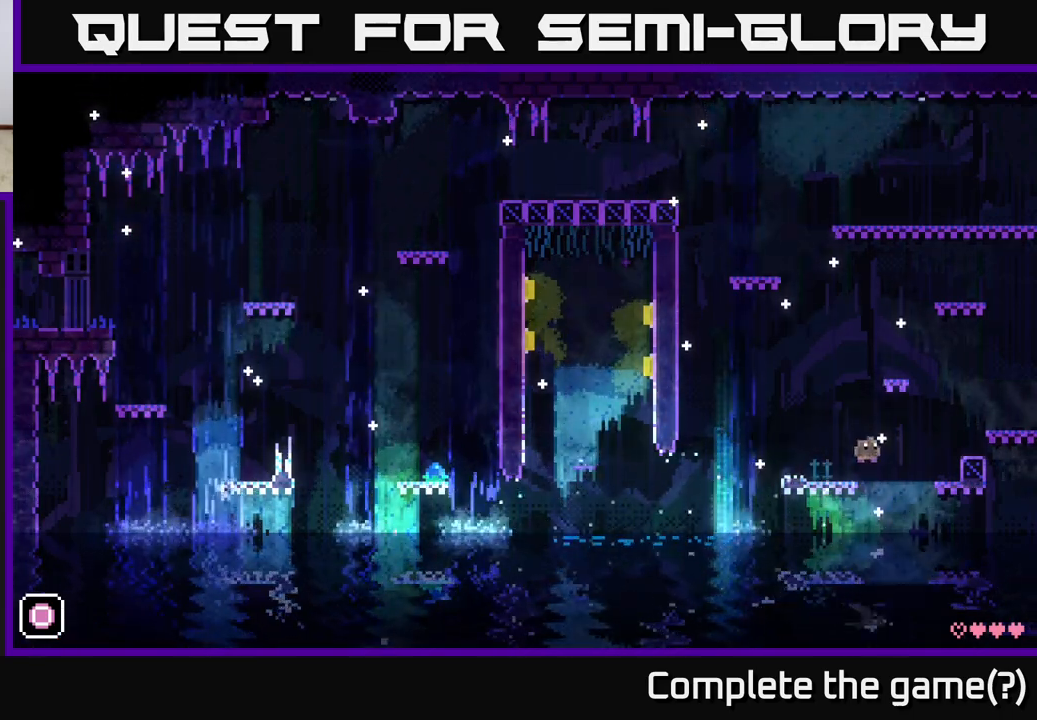
{"buttons": [], "left_stick": "left", "right_stick": "center", "events": [[400, "A", "up"], [417, "left_stick", "center"], [483, "left_stick", "left"]]}
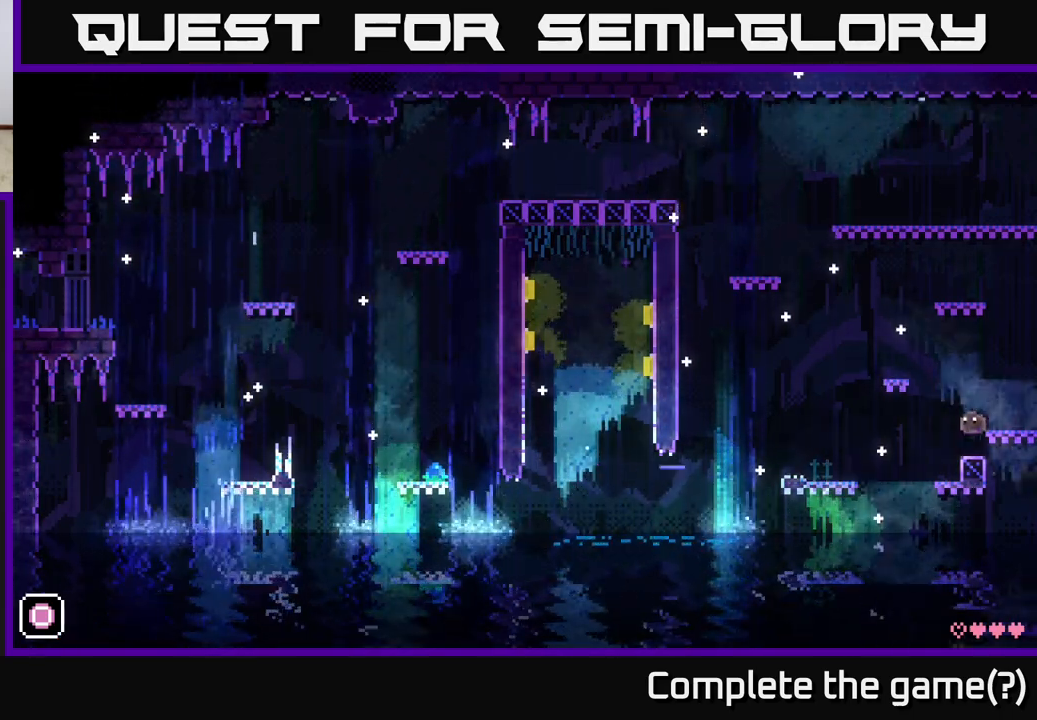
{"buttons": ["A"], "left_stick": "left", "right_stick": "center", "events": [[83, "left_stick", "center"], [300, "A", "down"], [400, "left_stick", "left"]]}
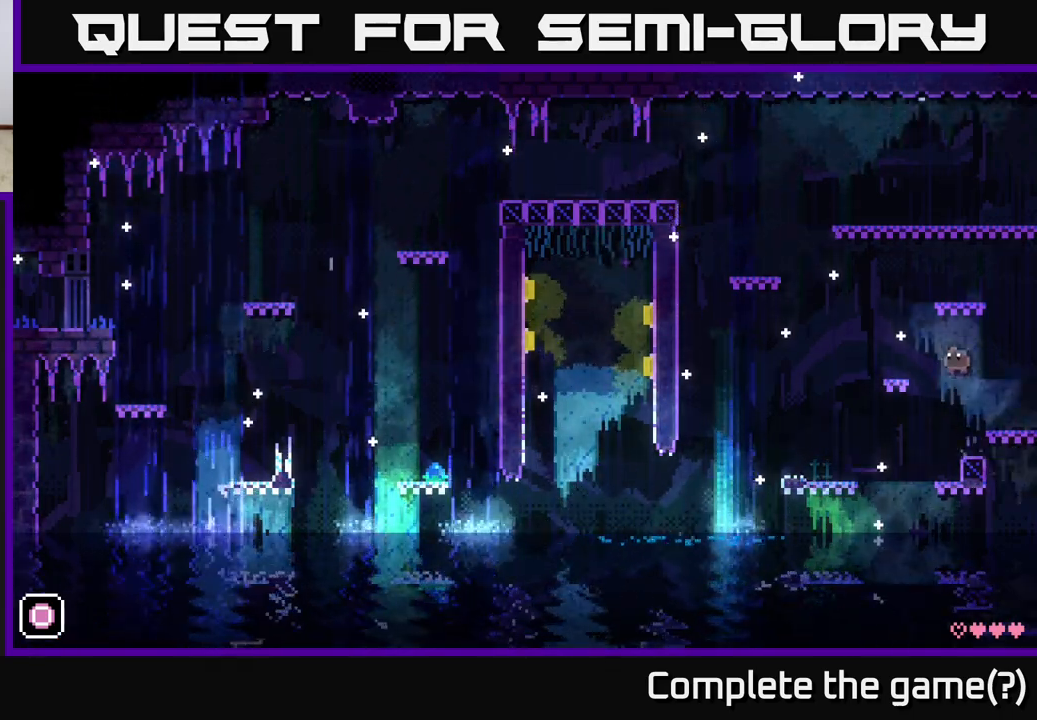
{"buttons": ["A"], "left_stick": "right", "right_stick": "center", "events": [[233, "A", "up"], [250, "left_stick", "center"], [350, "left_stick", "right"], [367, "A", "down"]]}
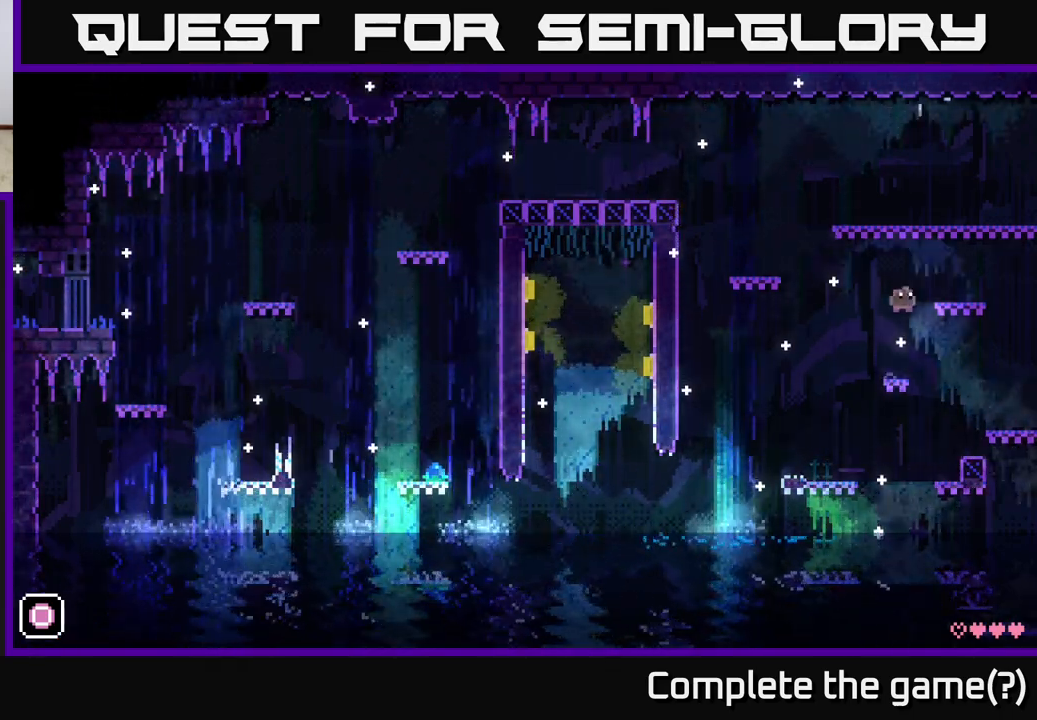
{"buttons": ["A"], "left_stick": "left", "right_stick": "center", "events": [[133, "A", "up"], [200, "left_stick", "center"], [267, "left_stick", "left"], [383, "A", "down"]]}
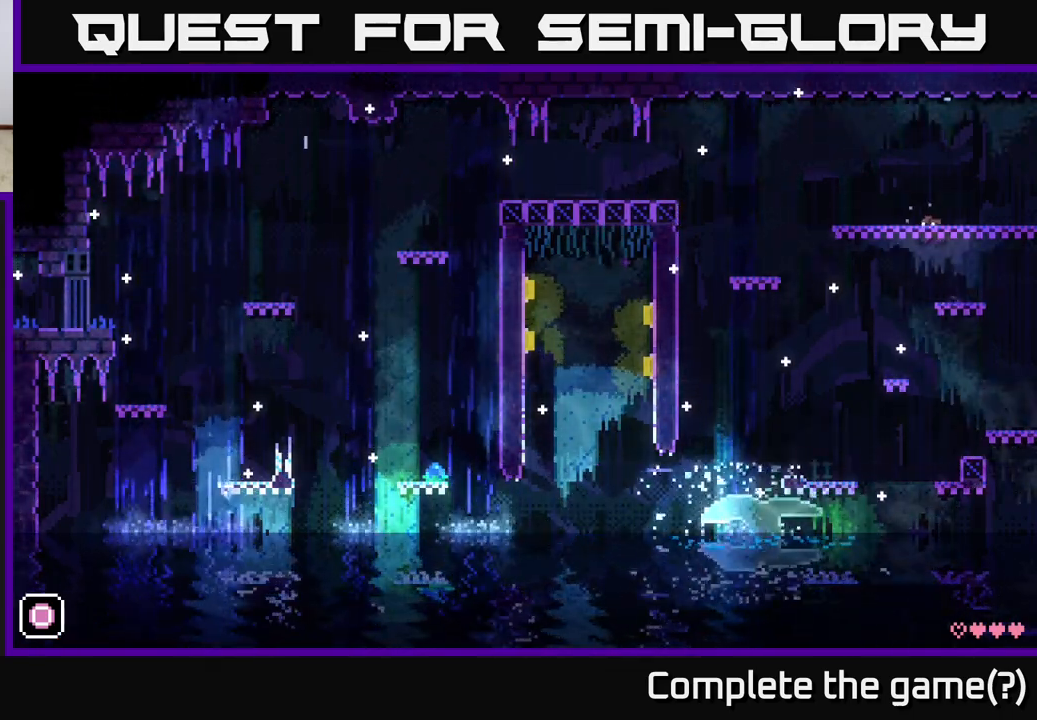
{"buttons": ["A"], "left_stick": "left", "right_stick": "center", "events": [[133, "A", "up"], [167, "left_stick", "center"], [383, "left_stick", "left"], [467, "A", "down"]]}
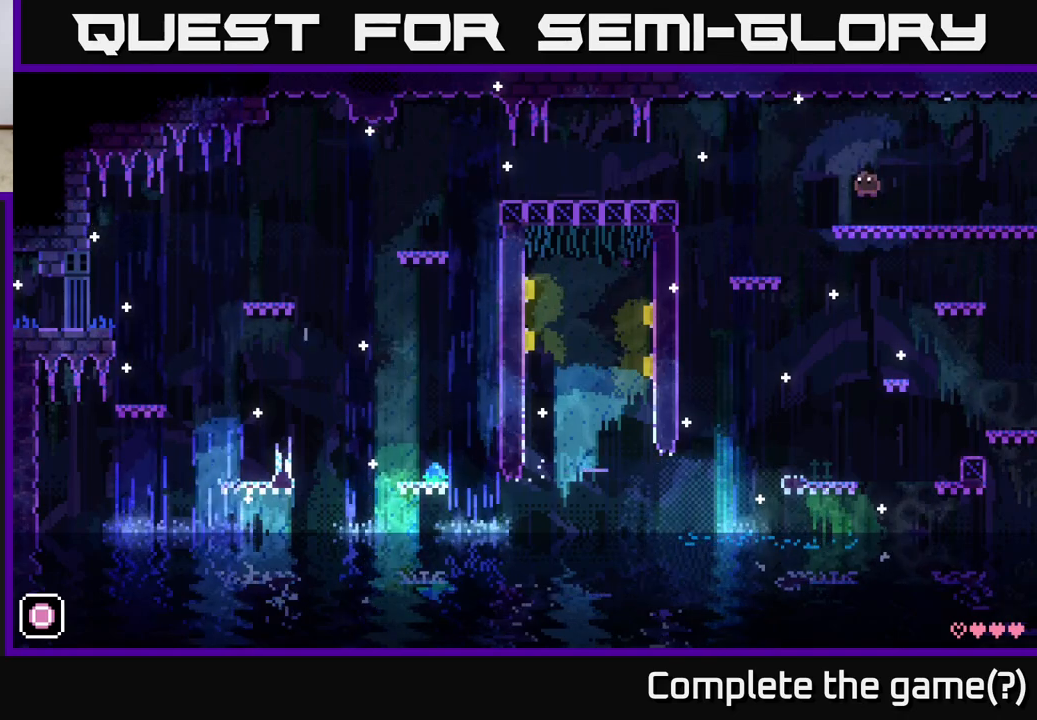
{"buttons": [], "left_stick": "center", "right_stick": "center", "events": [[67, "A", "up"], [250, "left_stick", "center"], [333, "left_stick", "left"], [500, "left_stick", "center"]]}
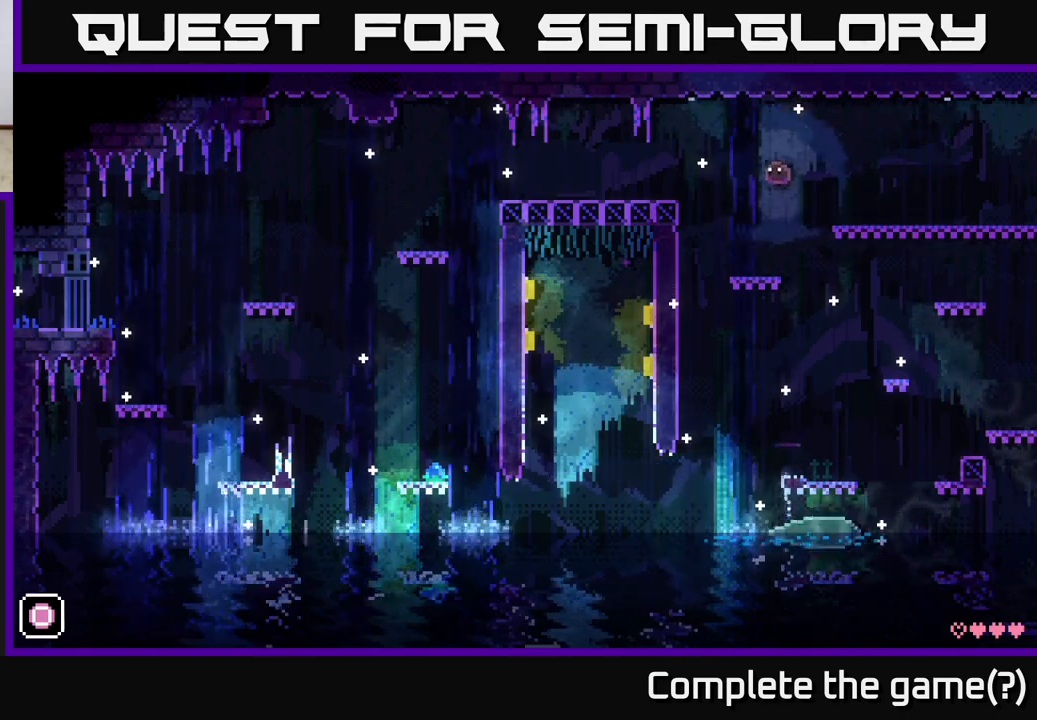
{"buttons": ["A"], "left_stick": "left", "right_stick": "center", "events": [[167, "left_stick", "left"], [333, "A", "down"]]}
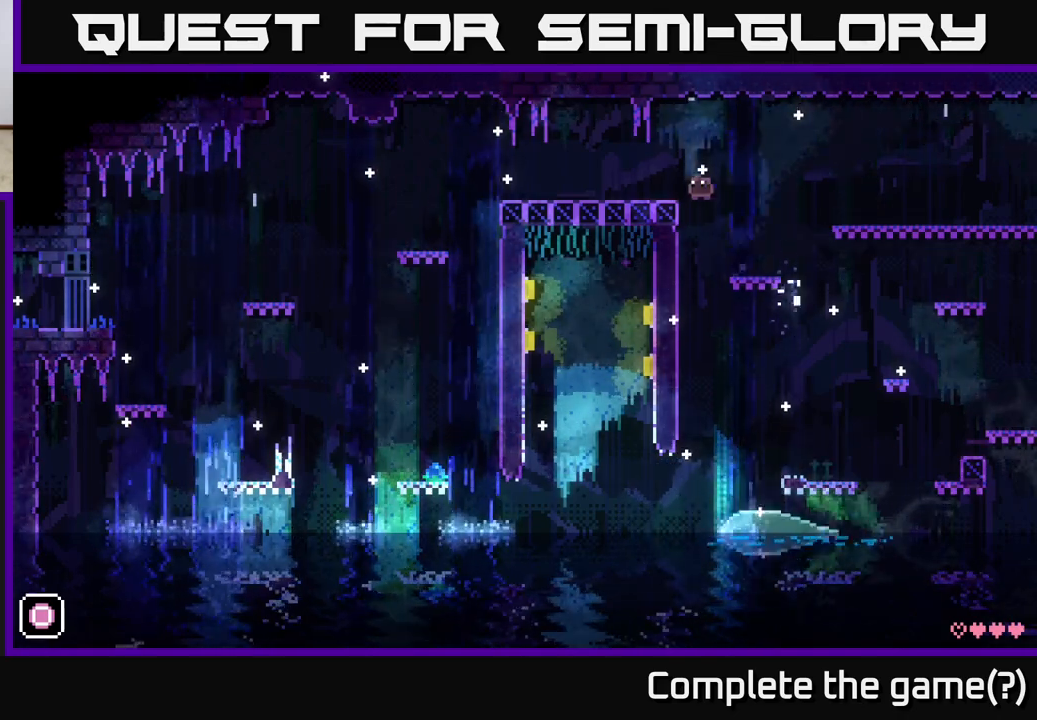
{"buttons": [], "left_stick": "center", "right_stick": "center", "events": [[150, "A", "up"], [333, "left_stick", "center"]]}
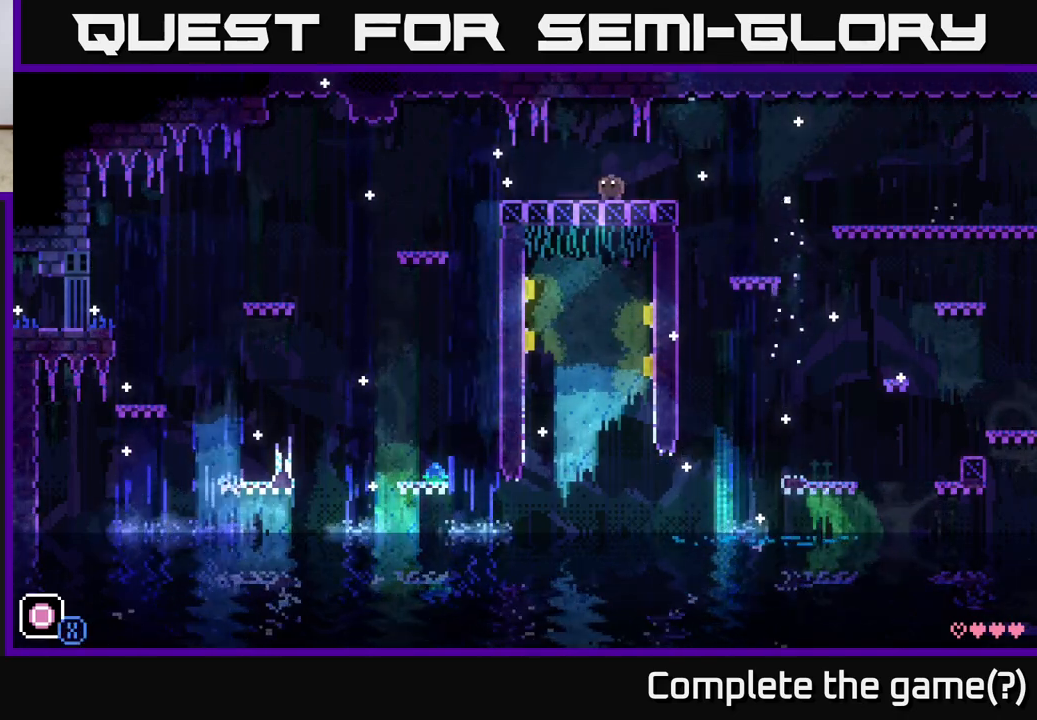
{"buttons": [], "left_stick": "center", "right_stick": "center", "events": []}
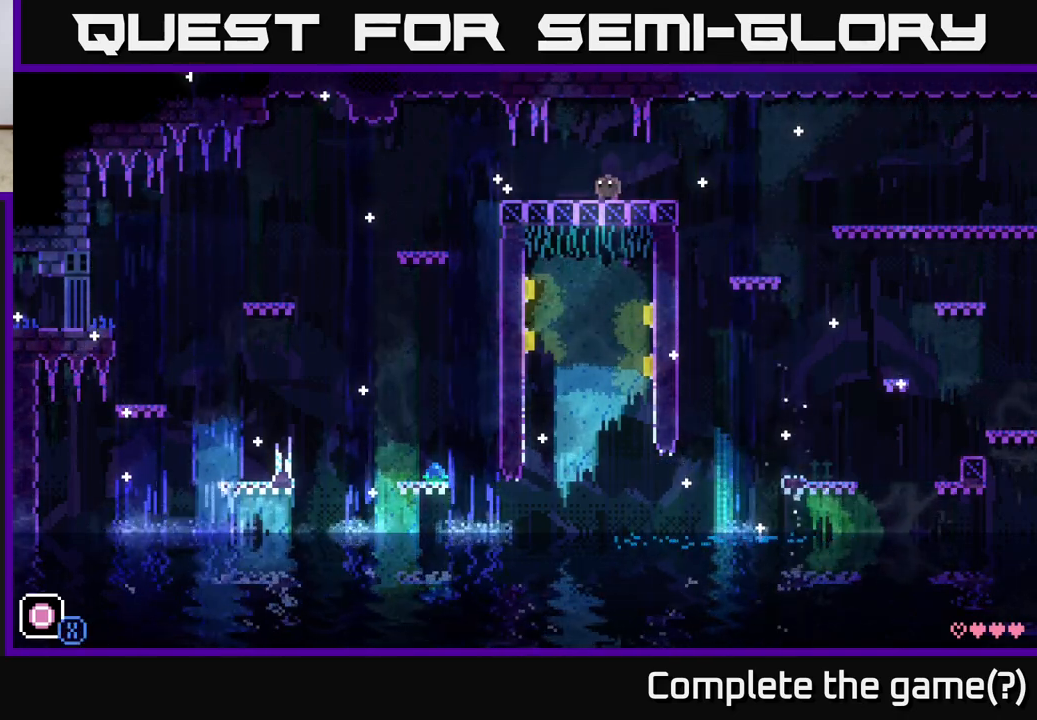
{"buttons": [], "left_stick": "center", "right_stick": "center", "events": []}
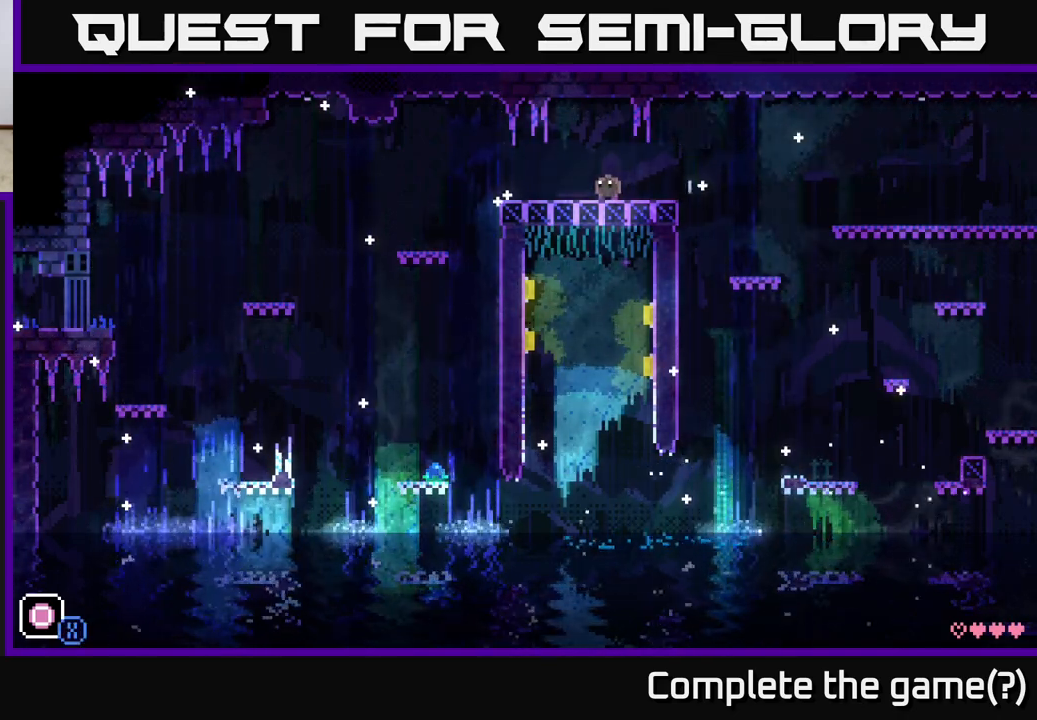
{"buttons": [], "left_stick": "center", "right_stick": "center", "events": []}
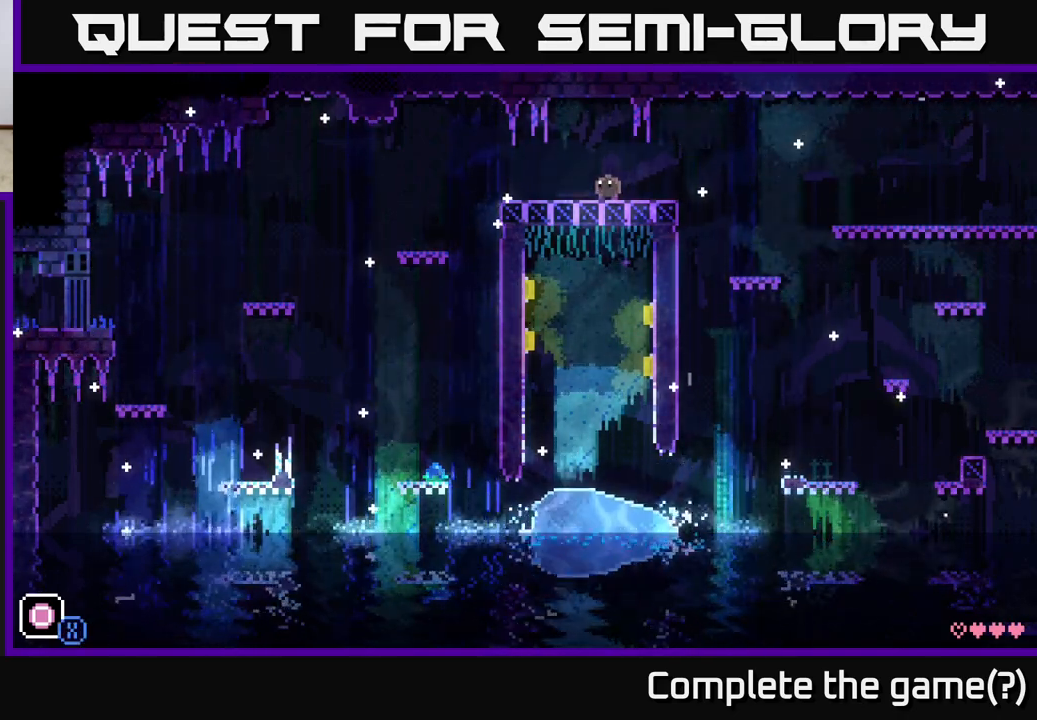
{"buttons": [], "left_stick": "center", "right_stick": "center", "events": [[333, "left_stick", "left"], [500, "left_stick", "center"]]}
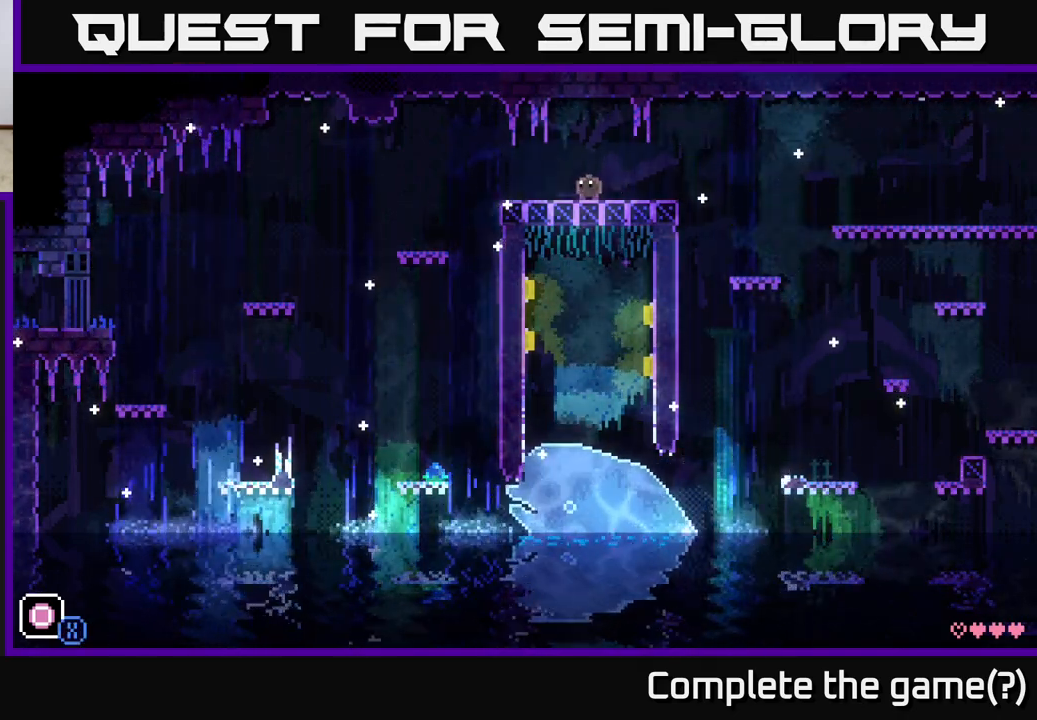
{"buttons": [], "left_stick": "center", "right_stick": "center", "events": [[300, "left_stick", "left"], [450, "left_stick", "center"]]}
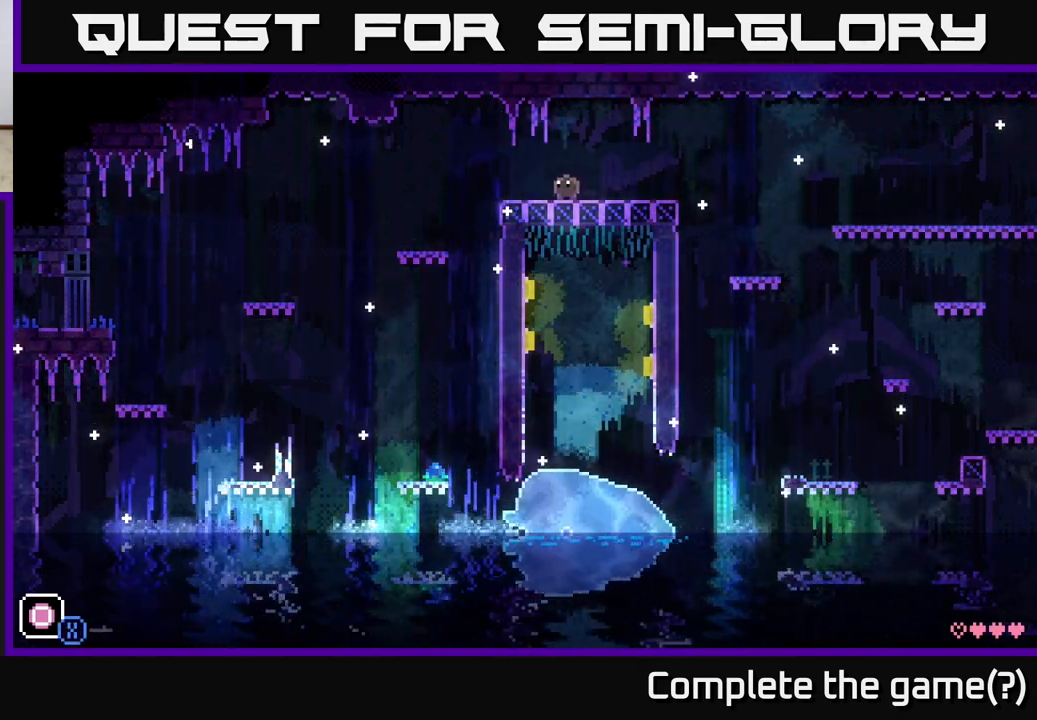
{"buttons": [], "left_stick": "center", "right_stick": "center", "events": []}
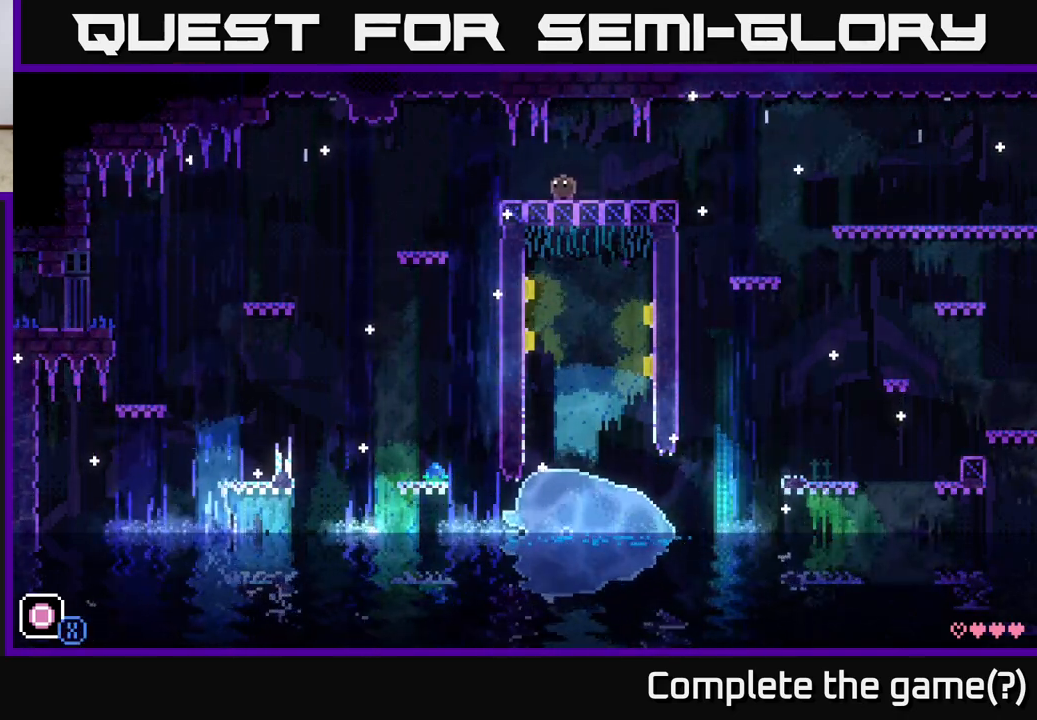
{"buttons": [], "left_stick": "center", "right_stick": "center", "events": []}
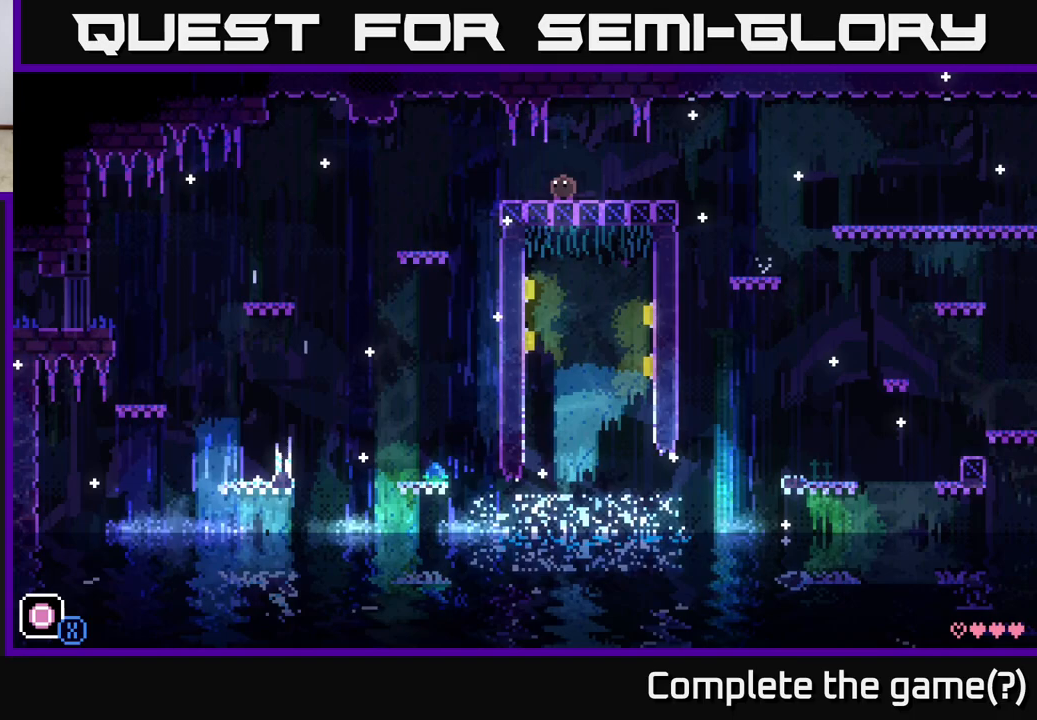
{"buttons": [], "left_stick": "right", "right_stick": "center", "events": [[150, "left_stick", "right"]]}
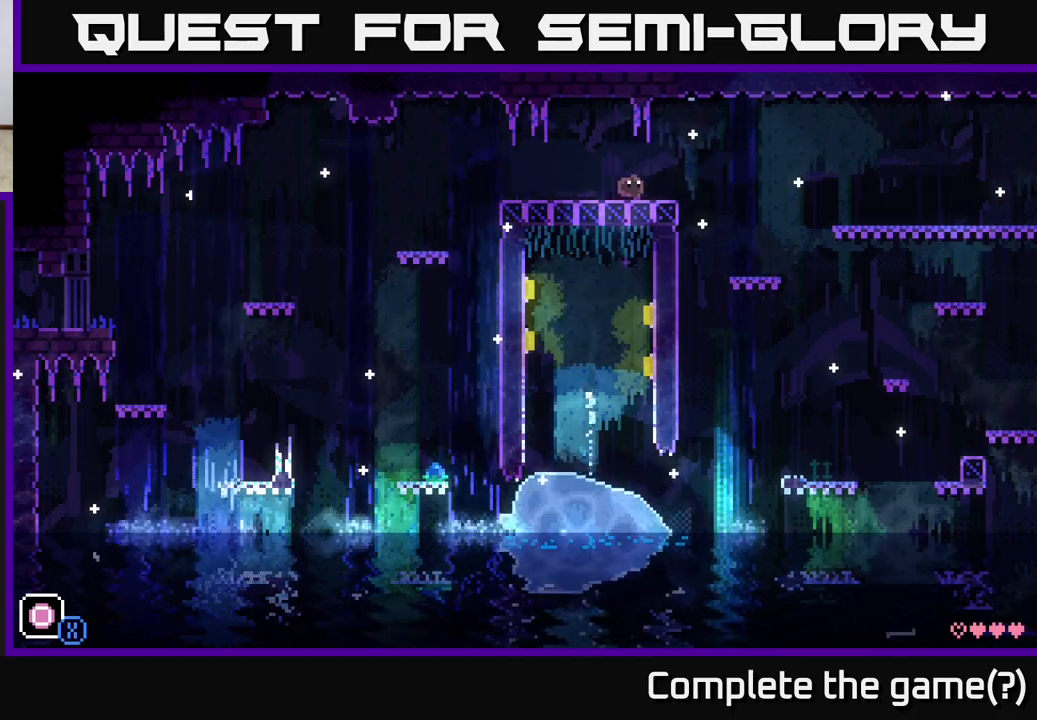
{"buttons": [], "left_stick": "right", "right_stick": "center", "events": [[183, "A", "down"], [317, "A", "up"]]}
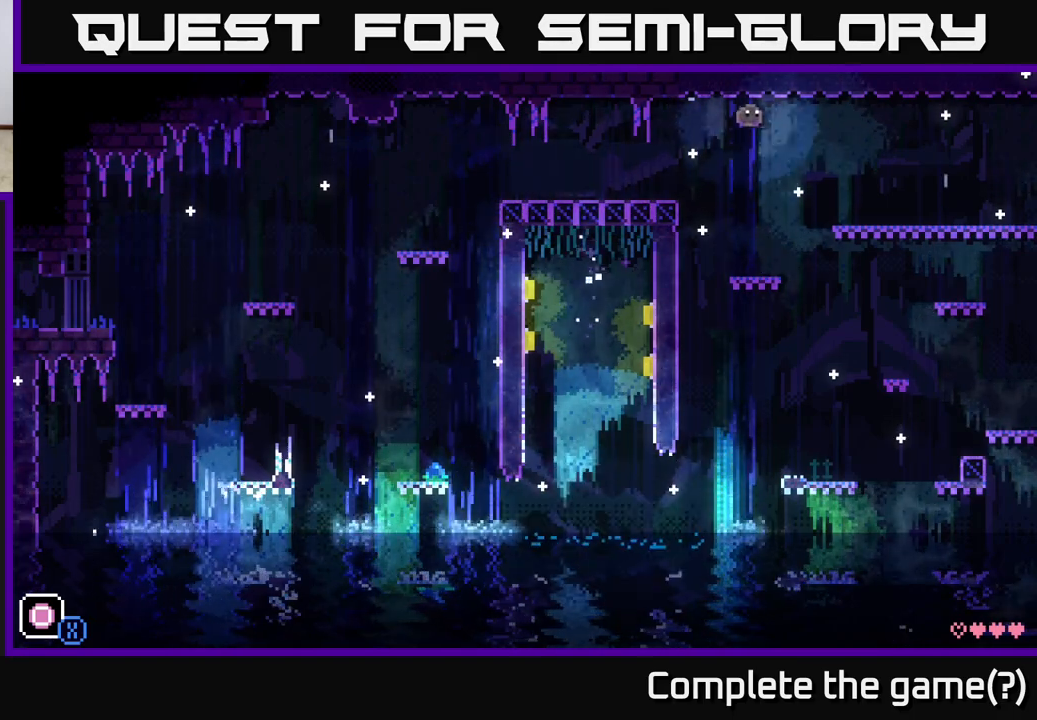
{"buttons": [], "left_stick": "center", "right_stick": "center", "events": [[233, "left_stick", "center"]]}
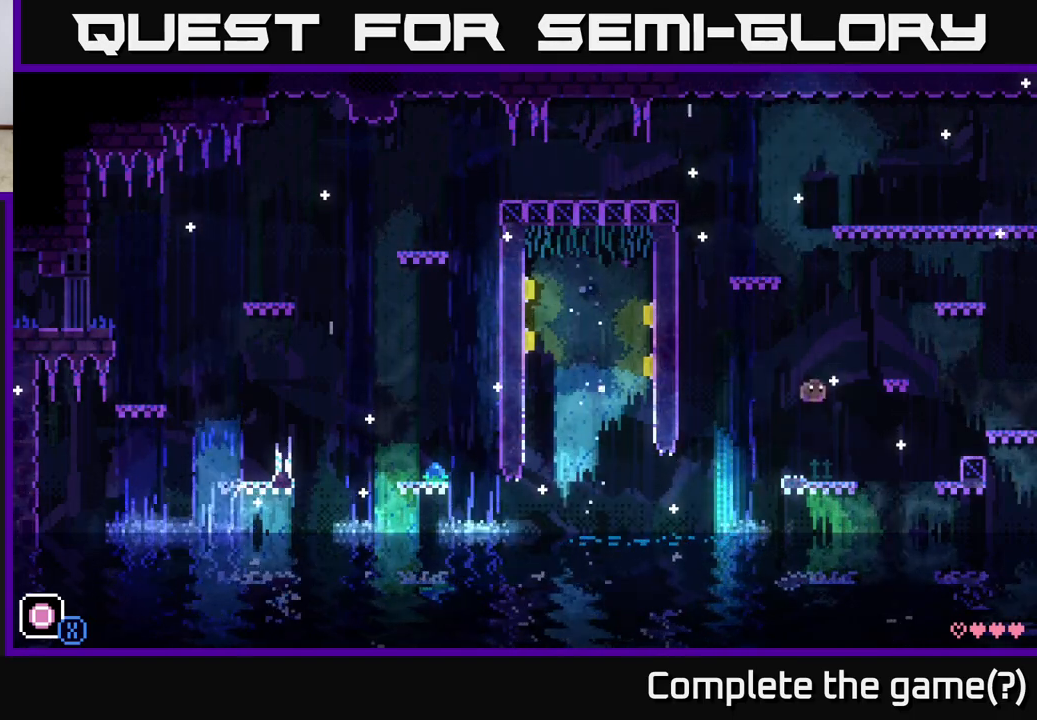
{"buttons": [], "left_stick": "right", "right_stick": "center", "events": [[300, "X", "down"], [383, "left_stick", "right"], [417, "X", "up"]]}
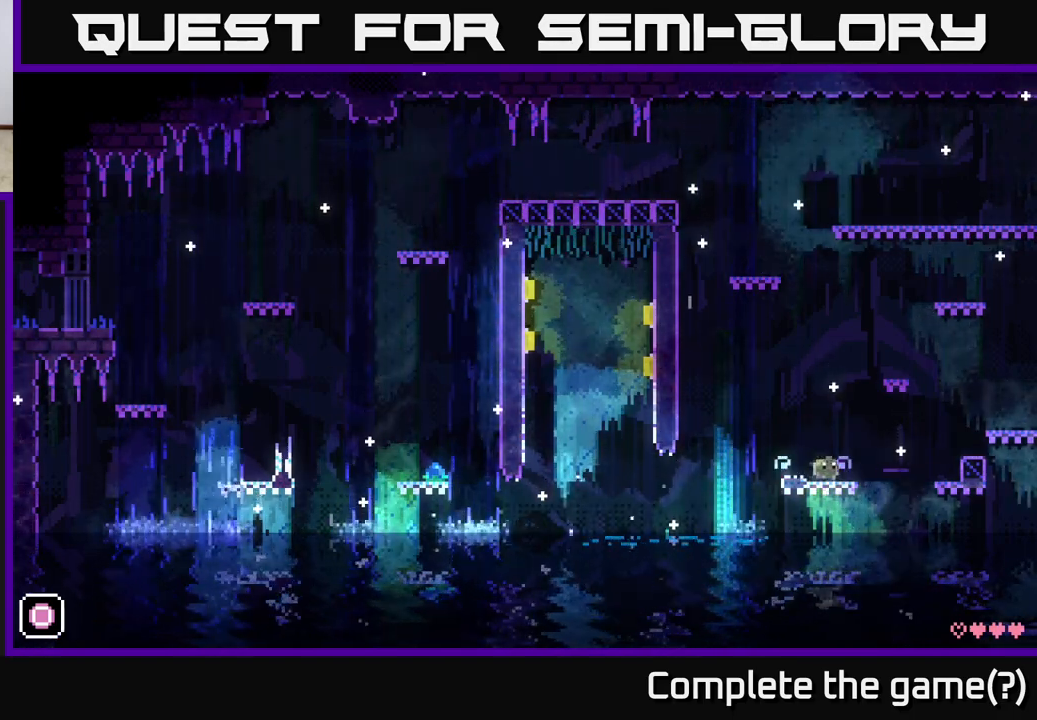
{"buttons": ["A"], "left_stick": "right", "right_stick": "center", "events": [[200, "A", "down"]]}
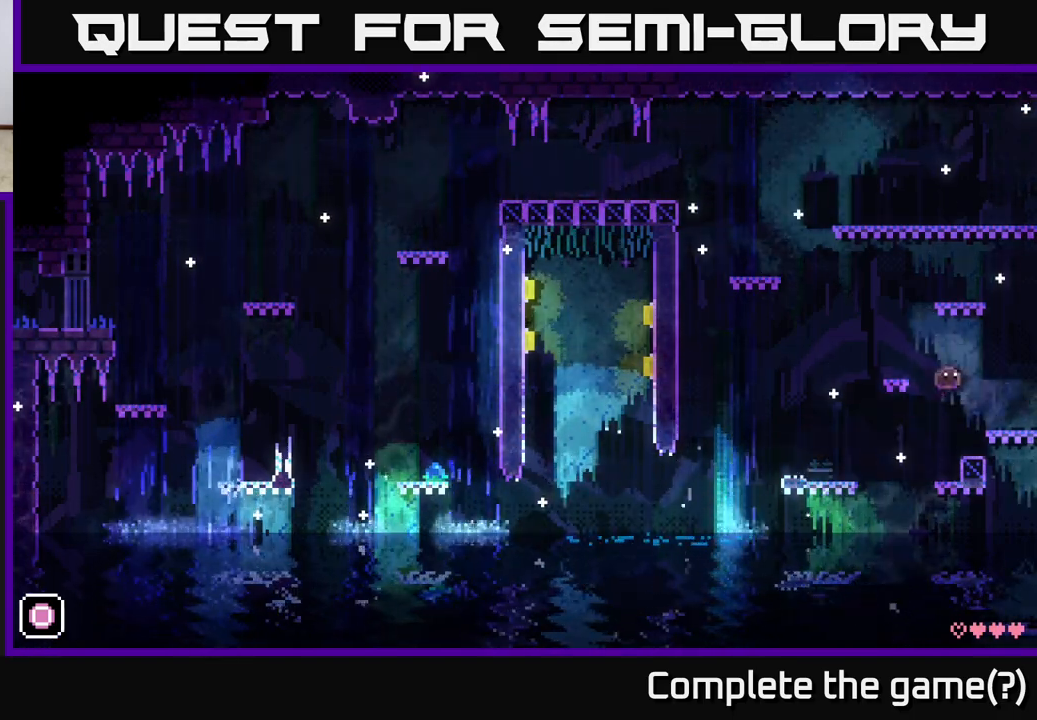
{"buttons": [], "left_stick": "left", "right_stick": "center", "events": [[67, "A", "up"], [183, "left_stick", "left"], [300, "A", "down"], [450, "A", "up"]]}
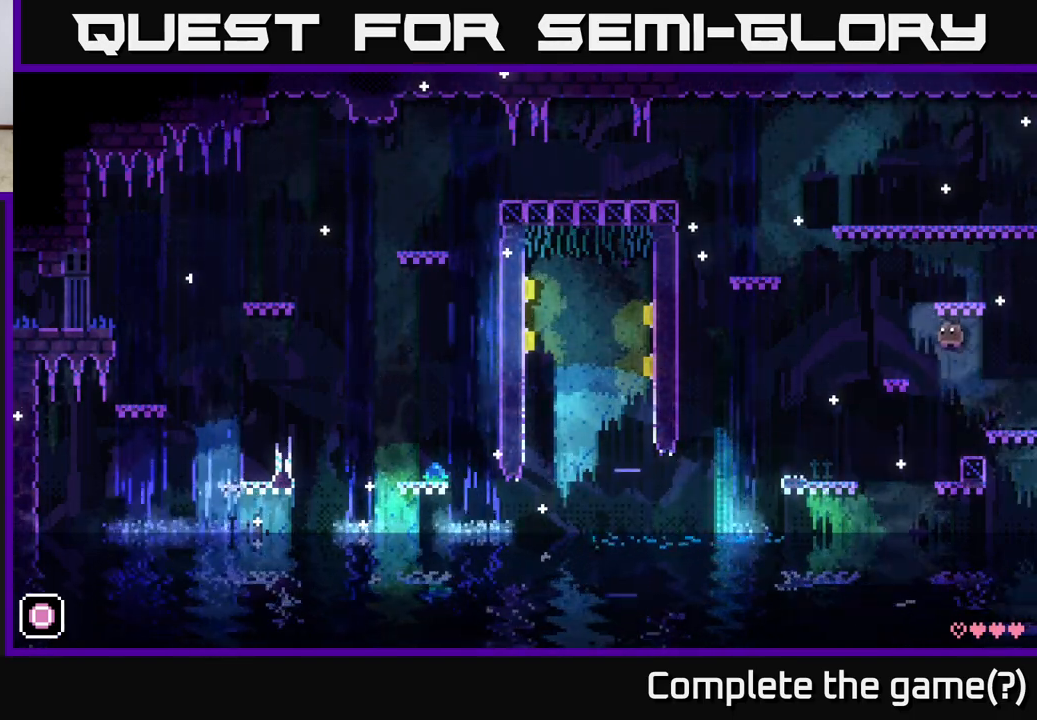
{"buttons": ["A"], "left_stick": "right", "right_stick": "center", "events": [[200, "left_stick", "center"], [267, "left_stick", "right"], [350, "A", "down"]]}
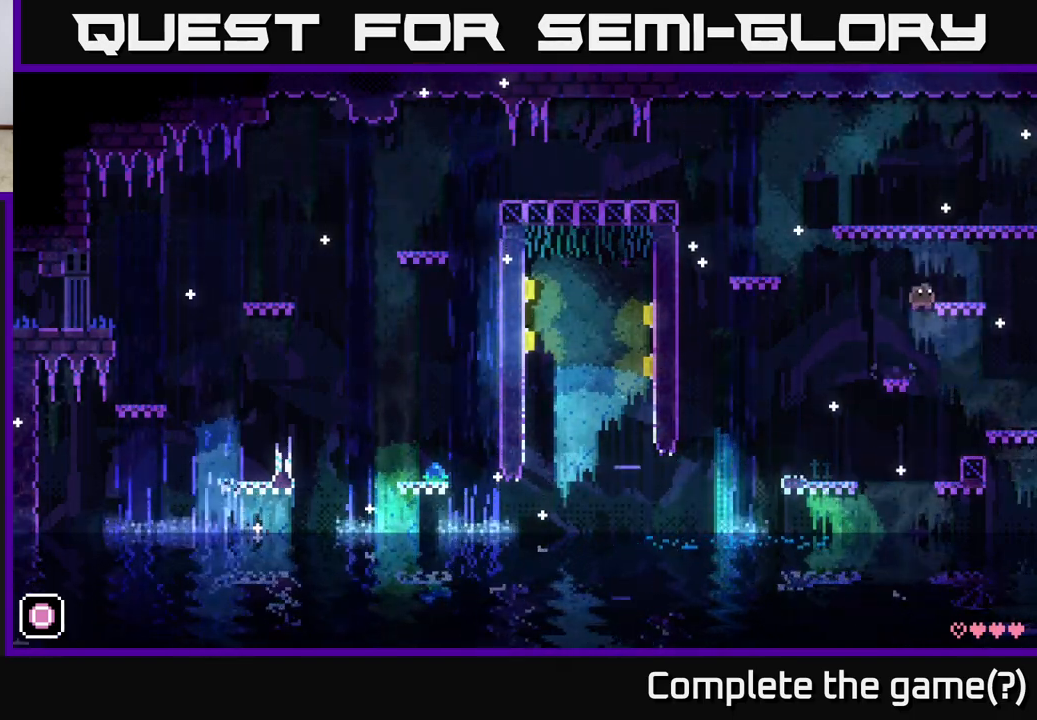
{"buttons": ["A"], "left_stick": "center", "right_stick": "center", "events": [[100, "A", "up"], [133, "left_stick", "center"], [200, "left_stick", "left"], [350, "A", "down"], [350, "left_stick", "center"]]}
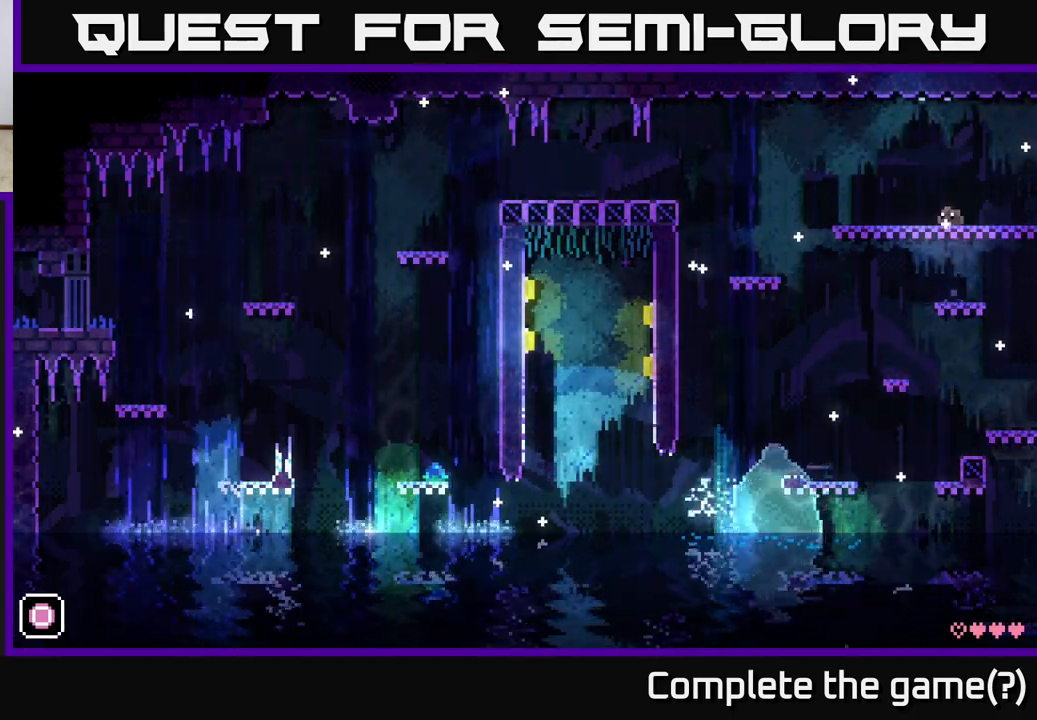
{"buttons": [], "left_stick": "left", "right_stick": "center", "events": [[150, "left_stick", "left"], [167, "A", "up"]]}
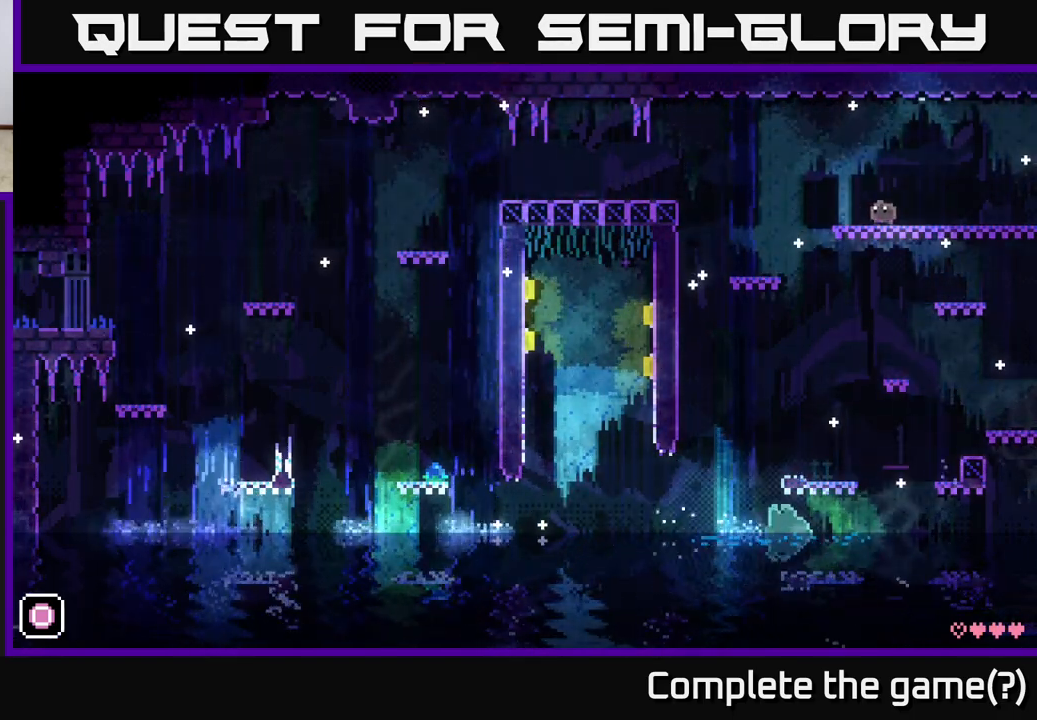
{"buttons": [], "left_stick": "left", "right_stick": "center", "events": []}
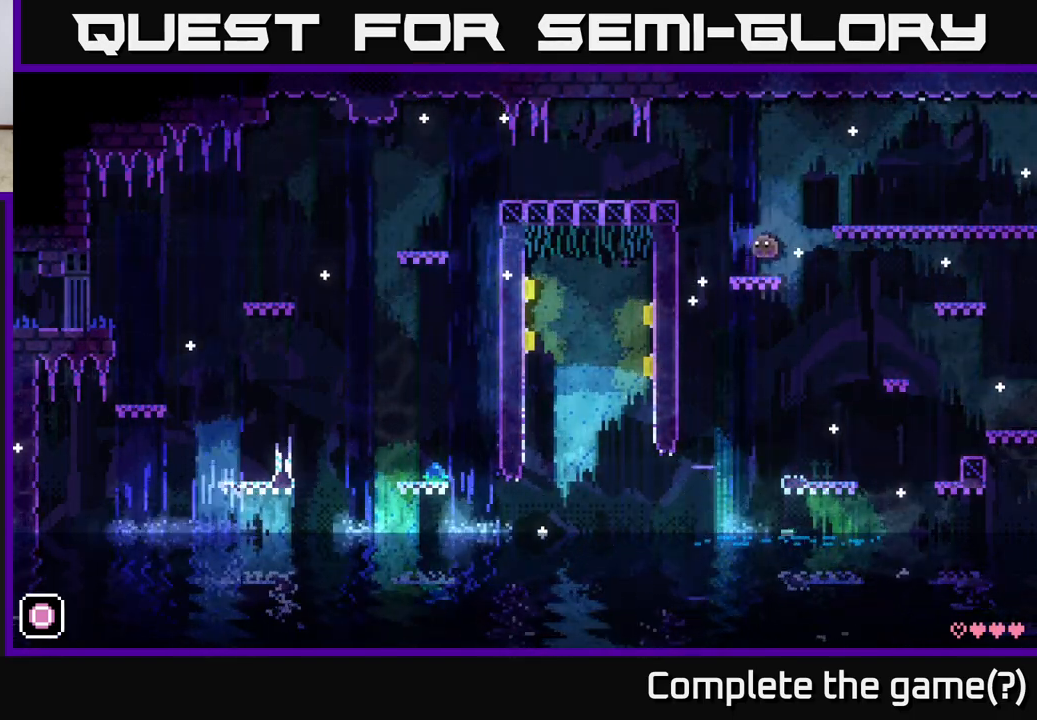
{"buttons": [], "left_stick": "left", "right_stick": "center", "events": [[133, "A", "down"], [500, "A", "up"]]}